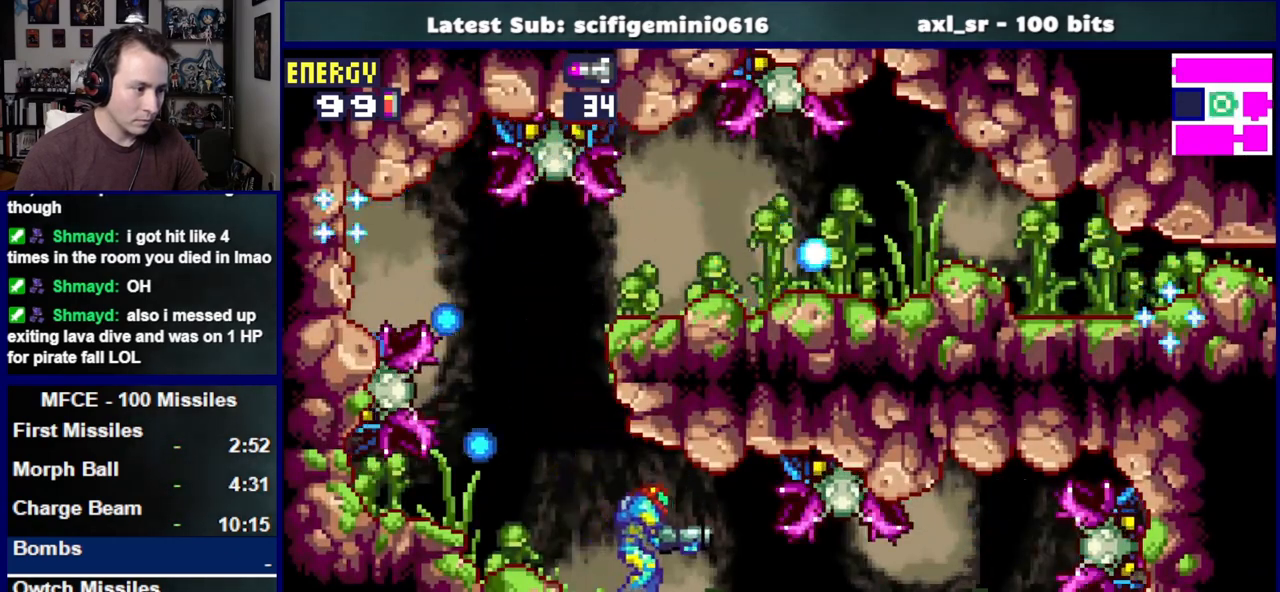
Gameplay with a controller (PlayStation layout); each line is a JSON object with the inputs held at the frame after it. "events" lists button and stick changes between this image and that frame as [ms after this image, input, new state], when the widget could be followed in between. Not read: L2 R2.
{"buttons": ["SQUARE", "L1", "R1", "DPAD_RIGHT"], "left_stick": "center", "right_stick": "center", "events": [[67, "L1", "down"], [267, "R1", "down"], [483, "SQUARE", "down"]]}
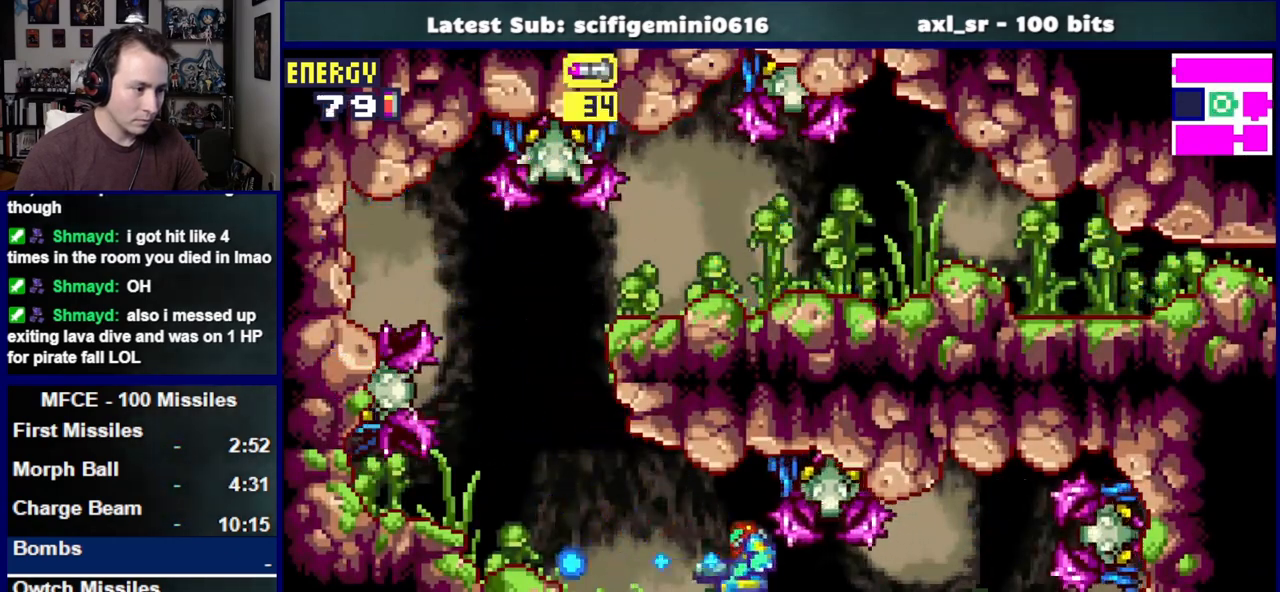
{"buttons": ["L1", "R1", "DPAD_RIGHT"], "left_stick": "center", "right_stick": "center", "events": [[83, "SQUARE", "up"]]}
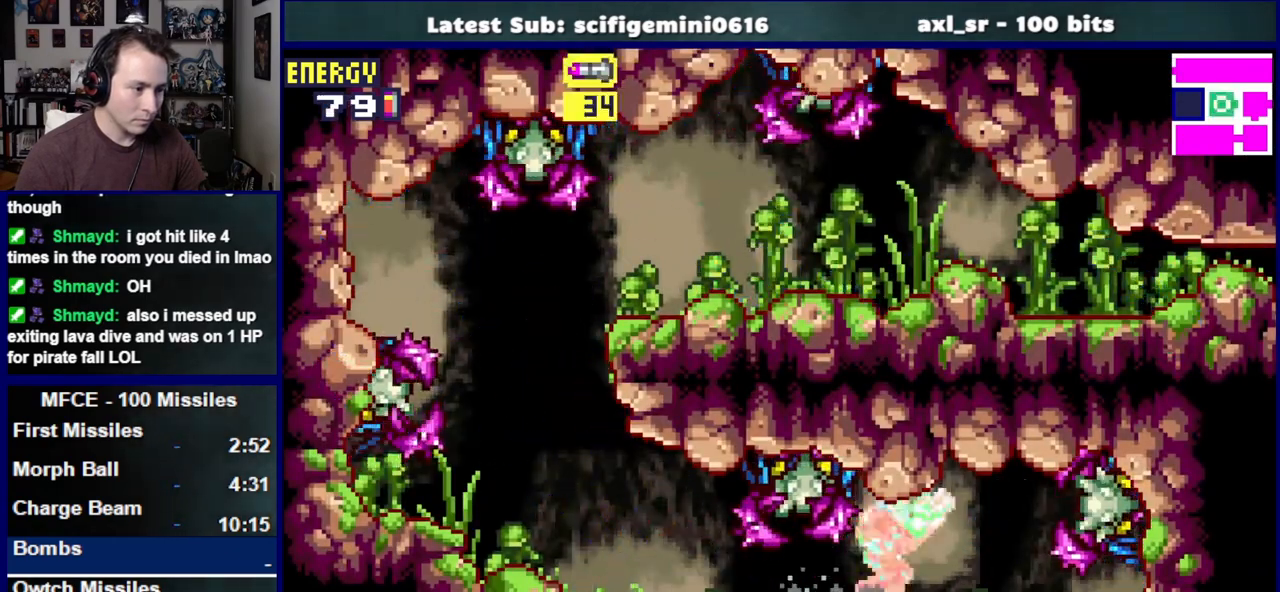
{"buttons": ["SQUARE", "L1", "R1", "DPAD_RIGHT"], "left_stick": "center", "right_stick": "center", "events": [[400, "SQUARE", "down"]]}
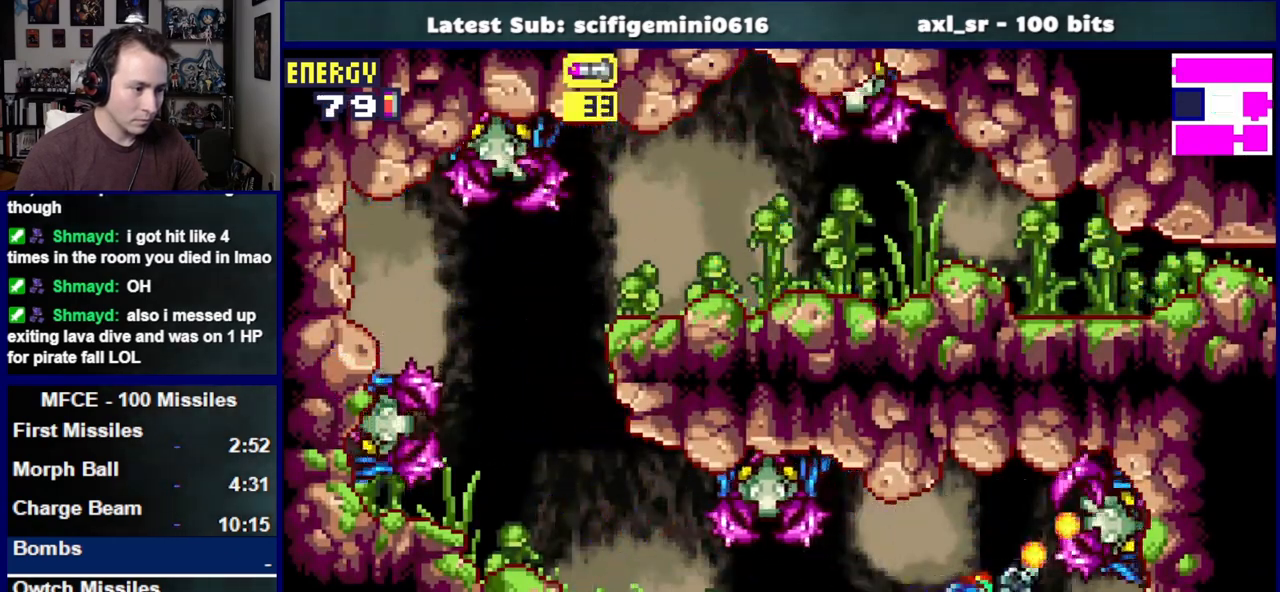
{"buttons": ["R1", "DPAD_LEFT"], "left_stick": "center", "right_stick": "center", "events": [[17, "SQUARE", "up"], [333, "CROSS", "down"], [350, "L1", "up"], [367, "DPAD_RIGHT", "up"], [467, "CROSS", "up"], [467, "DPAD_LEFT", "down"]]}
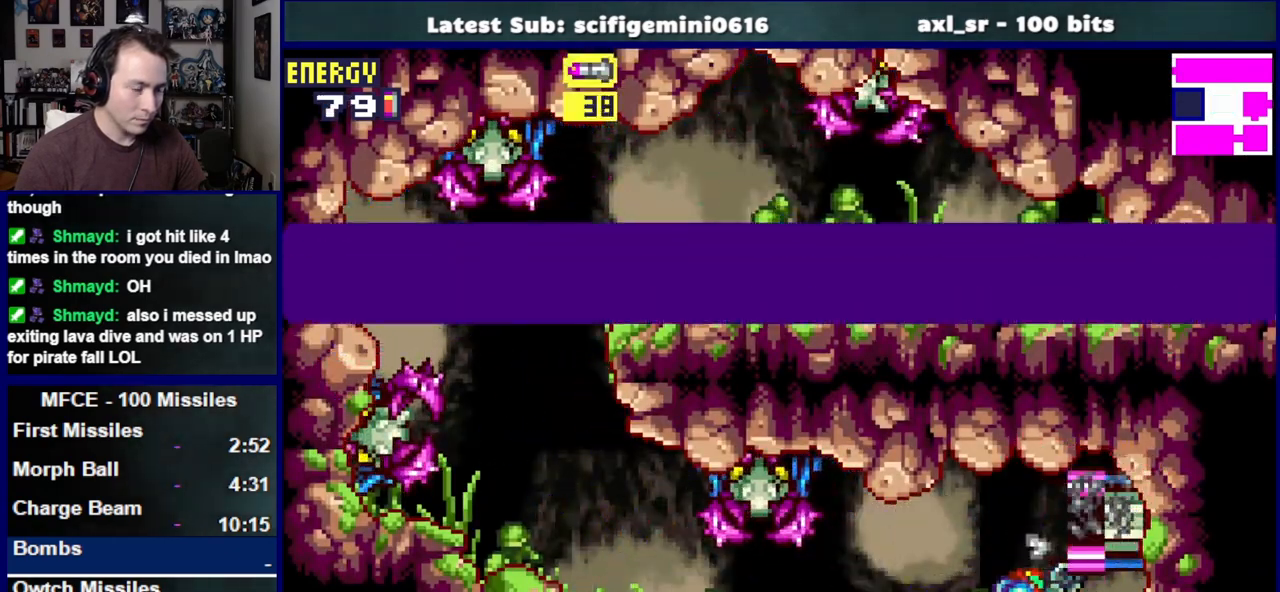
{"buttons": ["CROSS", "R1", "DPAD_LEFT"], "left_stick": "center", "right_stick": "center", "events": [[50, "CROSS", "down"], [167, "CROSS", "up"], [267, "CROSS", "down"], [383, "CROSS", "up"], [500, "CROSS", "down"]]}
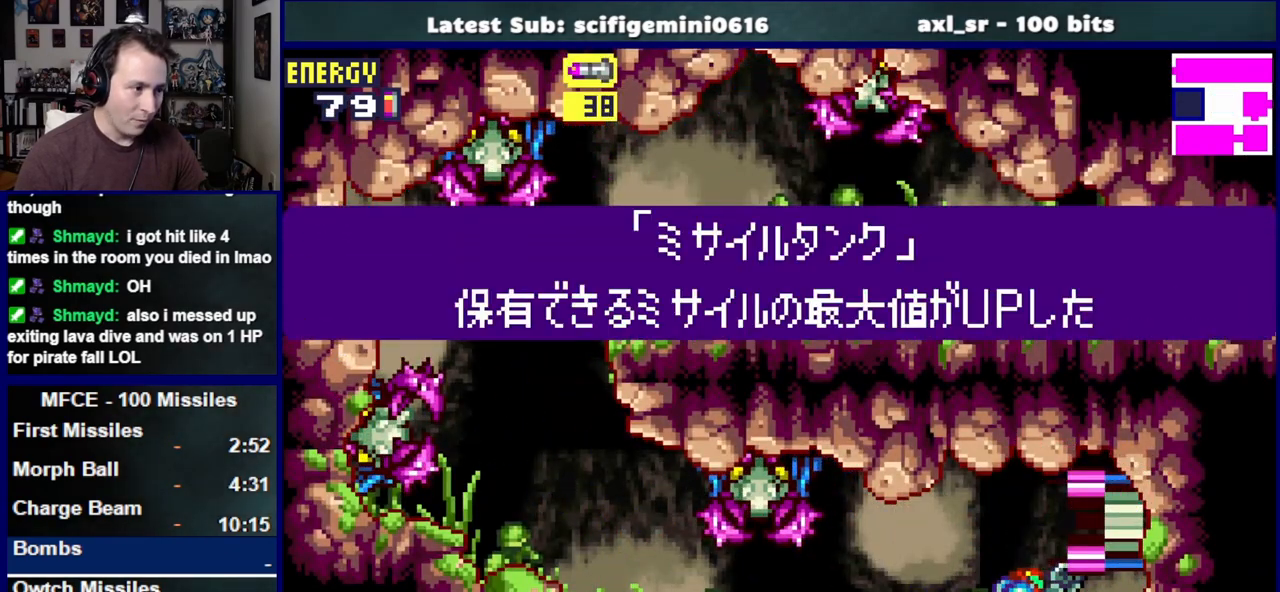
{"buttons": ["R1", "DPAD_LEFT"], "left_stick": "center", "right_stick": "center", "events": [[83, "CROSS", "up"], [167, "CROSS", "down"], [267, "CROSS", "up"], [350, "CROSS", "down"], [433, "CROSS", "up"]]}
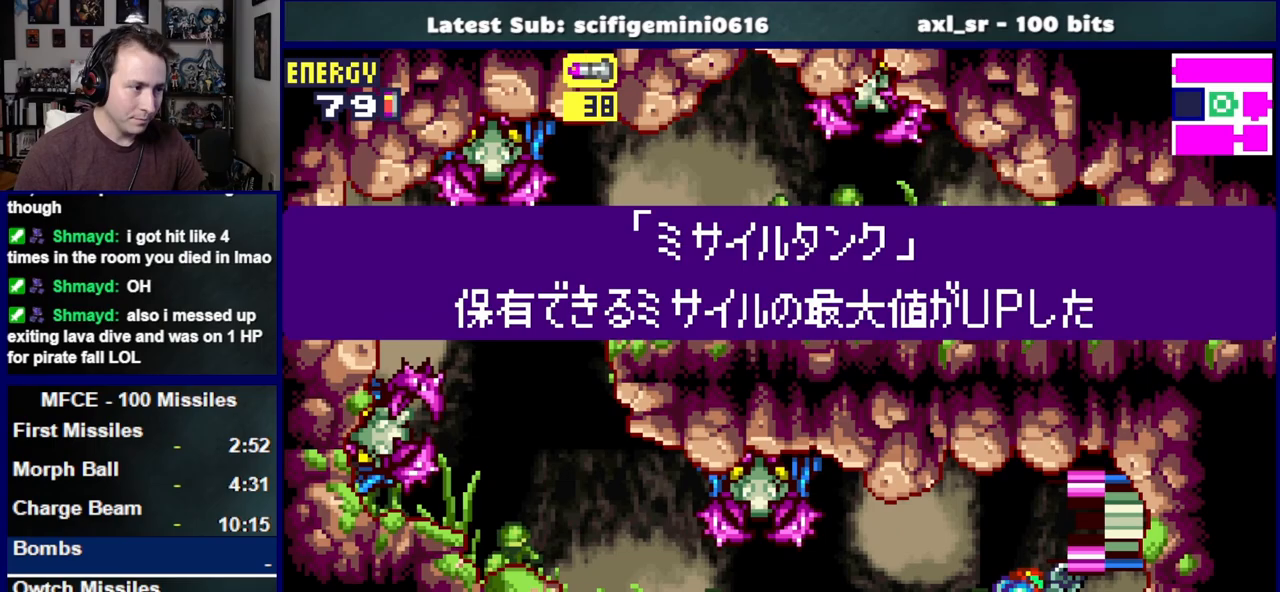
{"buttons": ["R1", "DPAD_LEFT"], "left_stick": "center", "right_stick": "center", "events": [[50, "CROSS", "down"], [117, "CROSS", "up"]]}
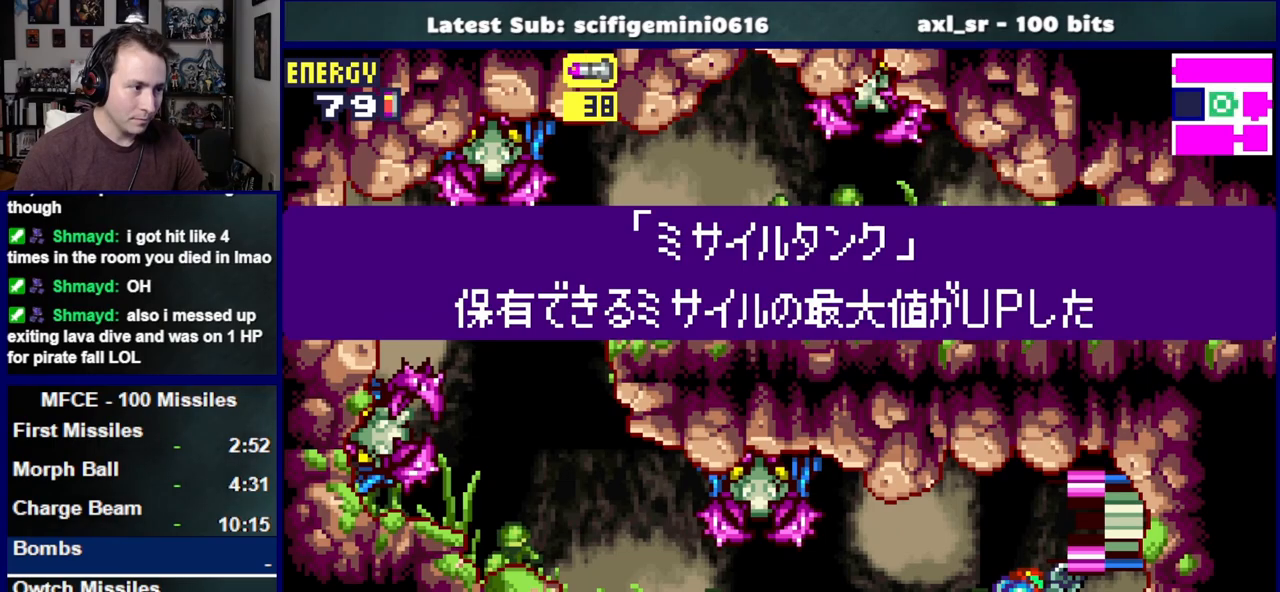
{"buttons": ["L1", "R1", "DPAD_LEFT"], "left_stick": "center", "right_stick": "center", "events": [[383, "L1", "down"]]}
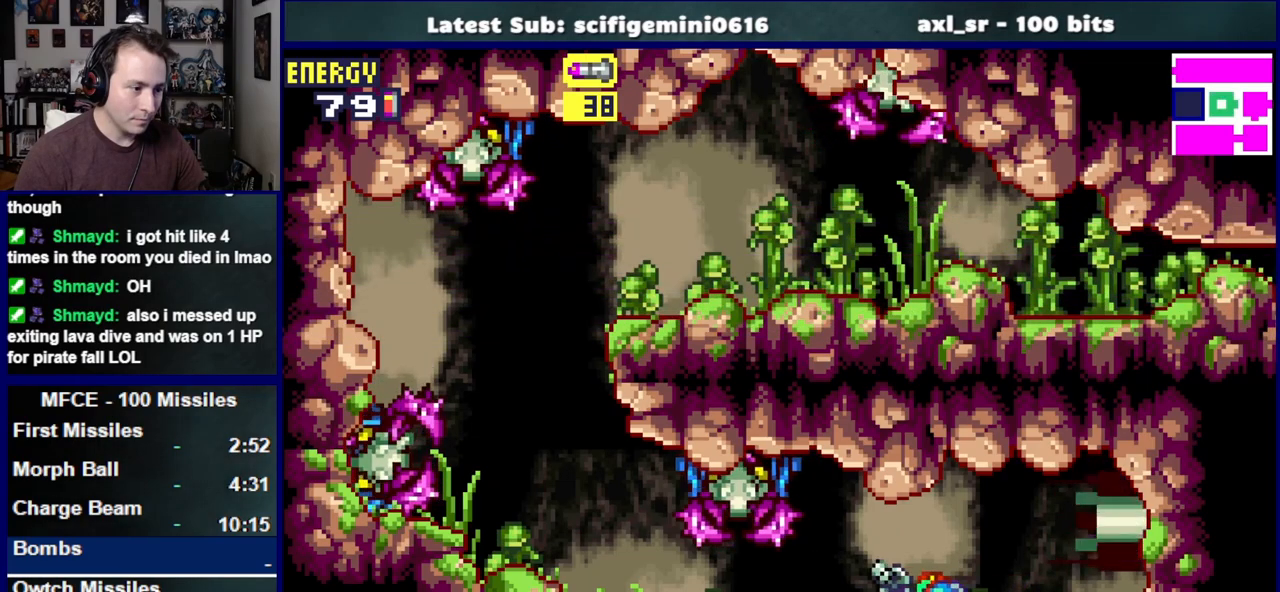
{"buttons": ["R1", "DPAD_LEFT"], "left_stick": "center", "right_stick": "center", "events": [[67, "SQUARE", "down"], [167, "SQUARE", "up"], [333, "L1", "up"]]}
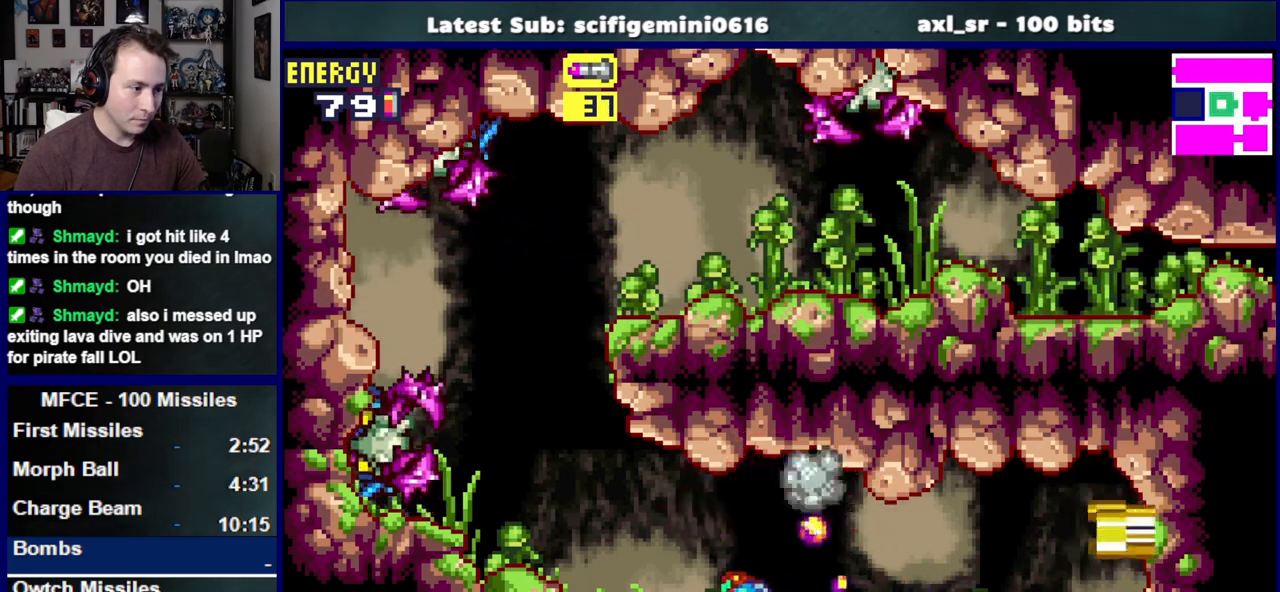
{"buttons": ["SQUARE", "L1", "R1", "DPAD_LEFT"], "left_stick": "center", "right_stick": "center", "events": [[283, "L1", "down"], [417, "SQUARE", "down"]]}
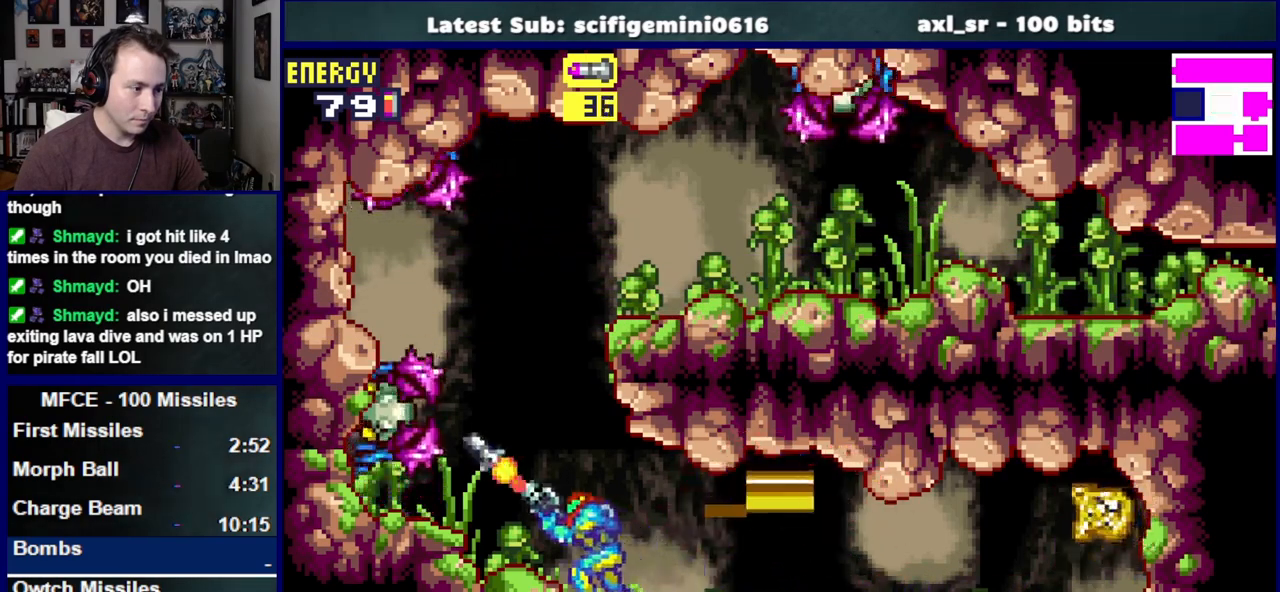
{"buttons": ["CROSS", "R1", "DPAD_RIGHT"], "left_stick": "center", "right_stick": "center", "events": [[33, "SQUARE", "up"], [183, "L1", "up"], [450, "CROSS", "down"], [450, "DPAD_LEFT", "up"], [500, "DPAD_RIGHT", "down"]]}
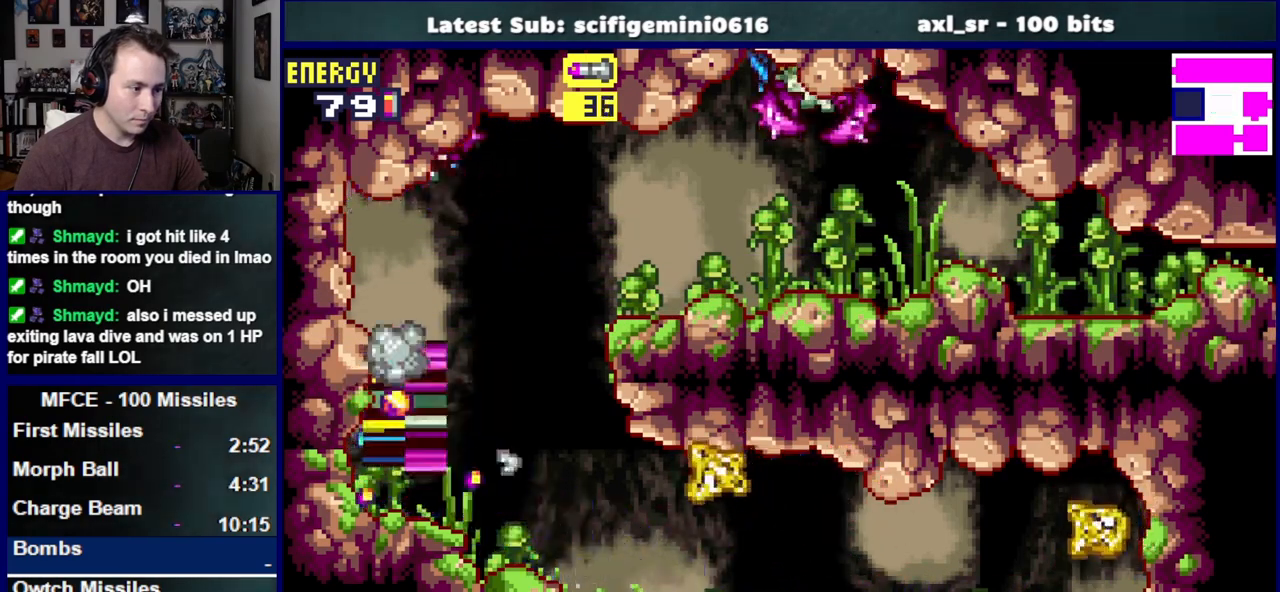
{"buttons": ["CROSS", "R1", "DPAD_RIGHT"], "left_stick": "center", "right_stick": "center", "events": []}
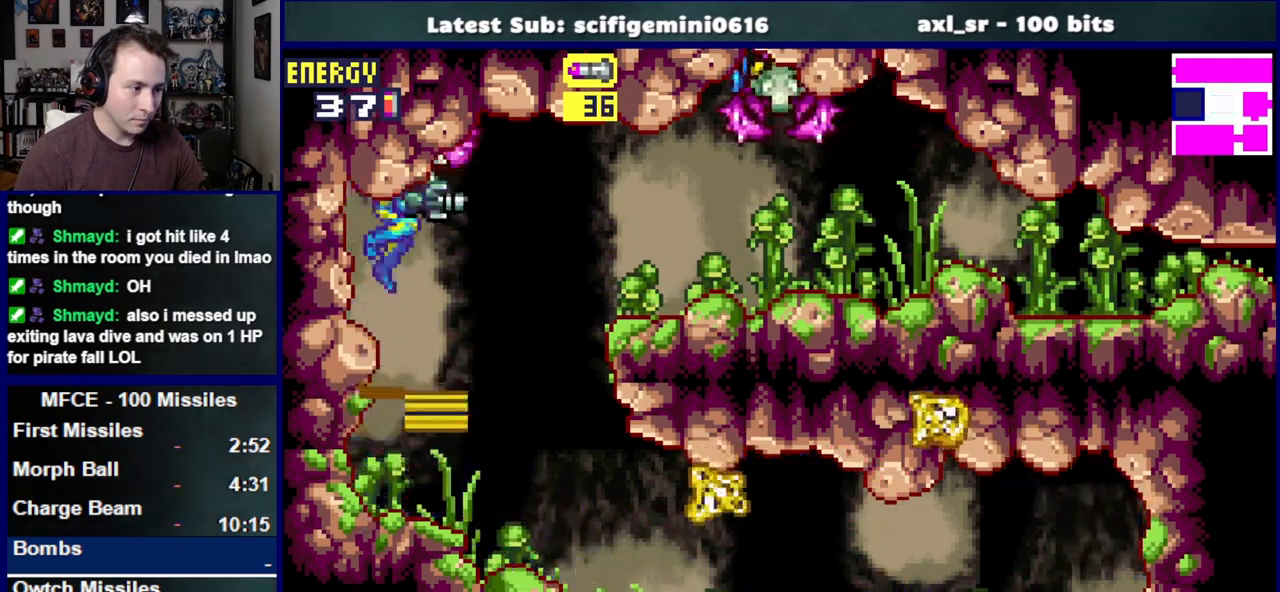
{"buttons": ["R1", "DPAD_LEFT"], "left_stick": "center", "right_stick": "center", "events": [[17, "CROSS", "up"], [217, "DPAD_RIGHT", "up"], [350, "DPAD_LEFT", "down"]]}
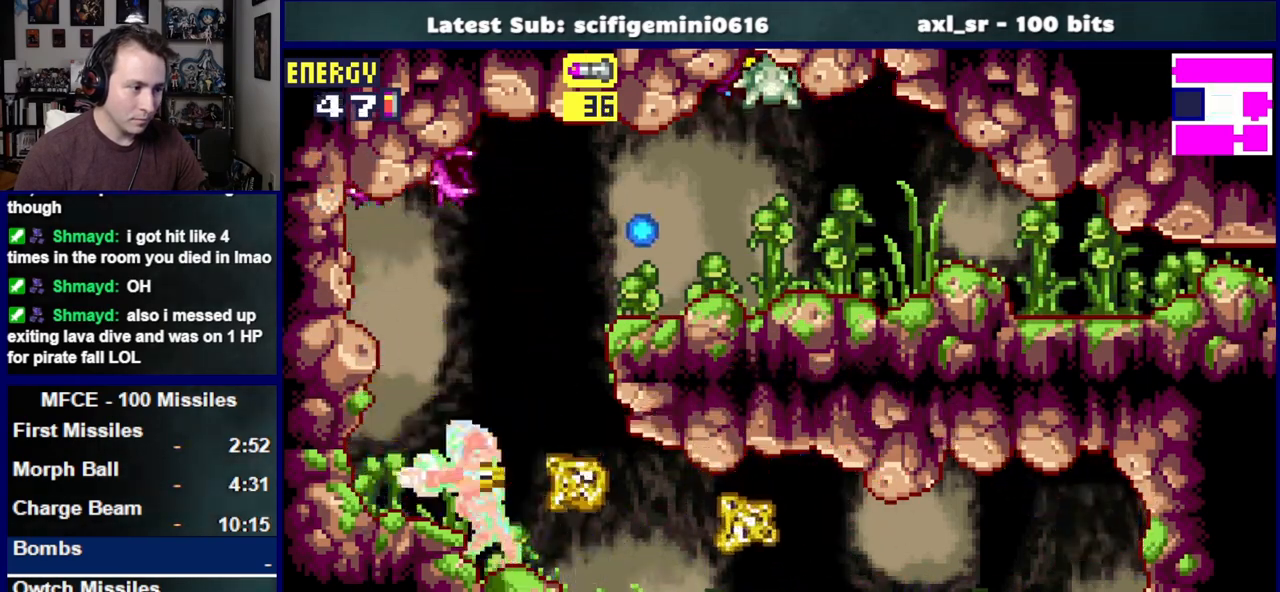
{"buttons": ["CROSS", "R1", "DPAD_RIGHT"], "left_stick": "center", "right_stick": "center", "events": [[33, "DPAD_LEFT", "up"], [100, "DPAD_RIGHT", "down"], [183, "CROSS", "down"]]}
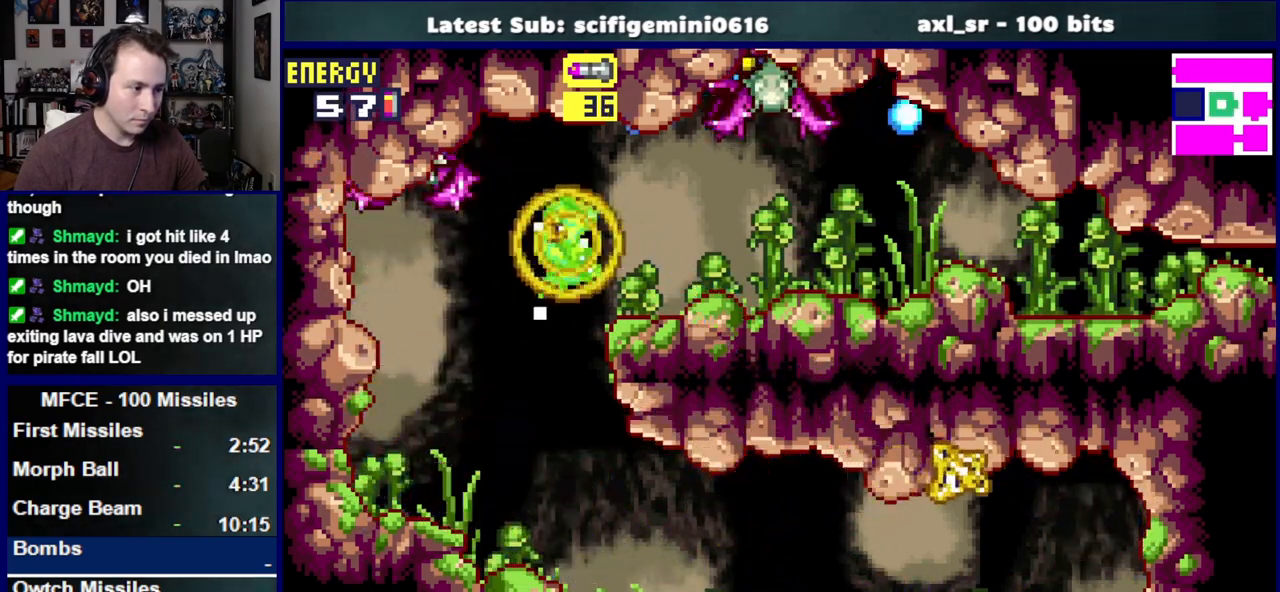
{"buttons": [], "left_stick": "center", "right_stick": "center", "events": [[17, "L1", "down"], [100, "SQUARE", "down"], [133, "CROSS", "up"], [233, "SQUARE", "up"], [417, "DPAD_RIGHT", "up"], [417, "L1", "up"], [433, "R1", "up"]]}
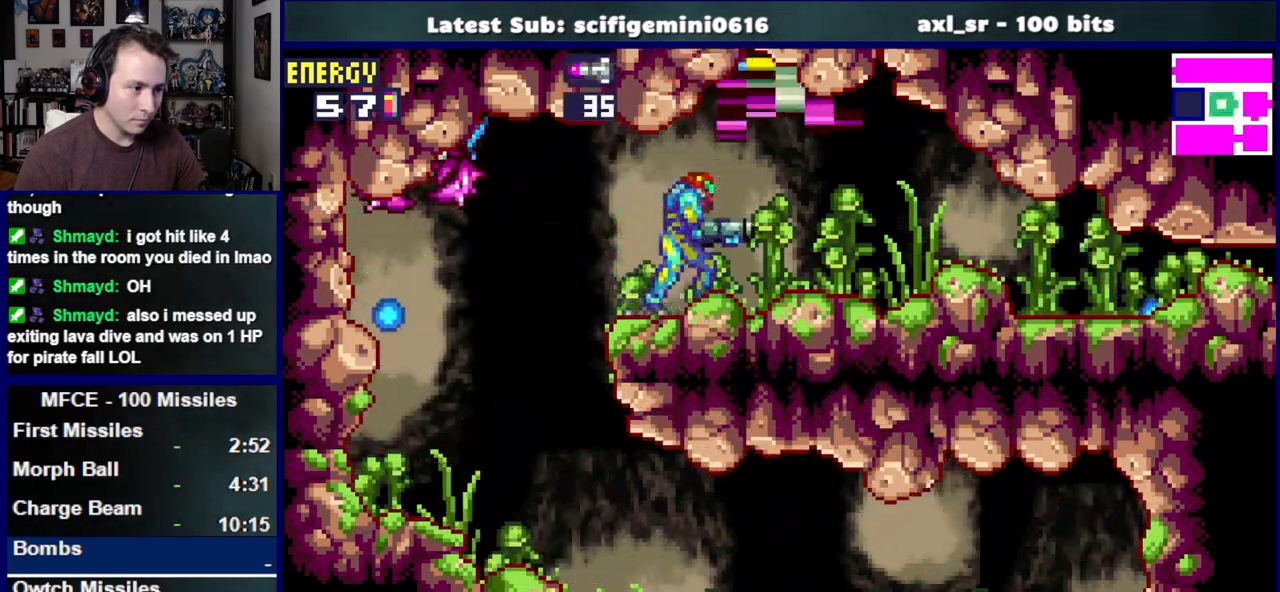
{"buttons": ["DPAD_RIGHT"], "left_stick": "center", "right_stick": "center", "events": [[33, "DPAD_DOWN", "down"], [133, "DPAD_DOWN", "up"], [167, "DPAD_DOWN", "down"], [250, "DPAD_RIGHT", "down"], [333, "DPAD_DOWN", "up"], [433, "SQUARE", "down"], [500, "SQUARE", "up"]]}
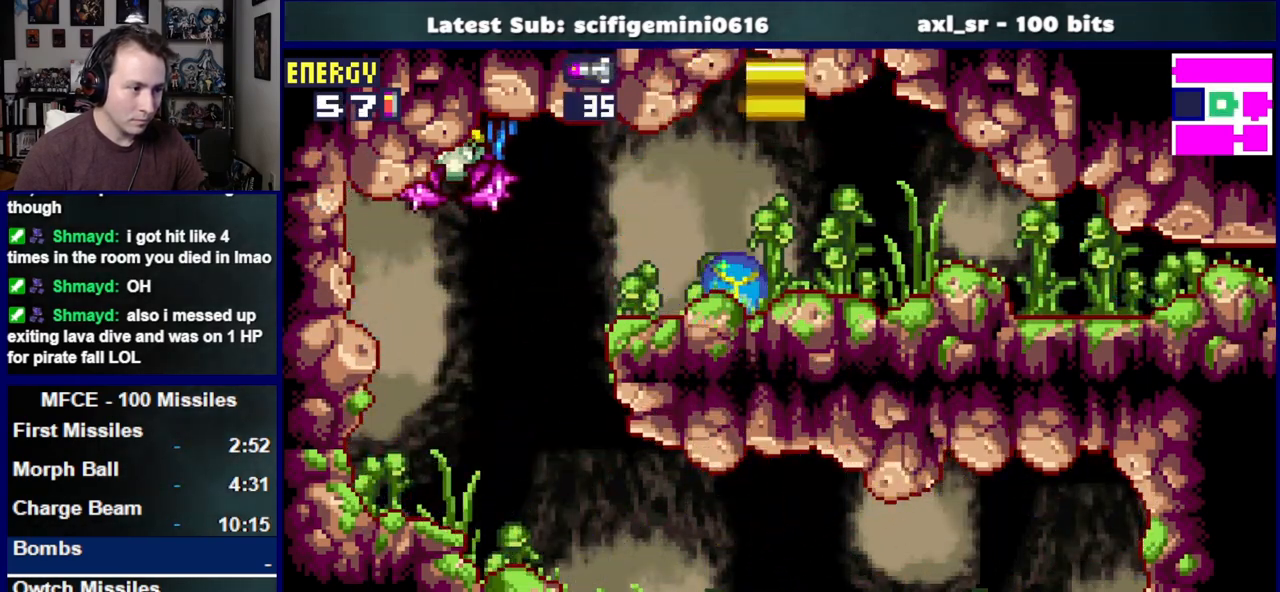
{"buttons": ["DPAD_RIGHT"], "left_stick": "center", "right_stick": "center", "events": [[83, "SQUARE", "down"], [183, "SQUARE", "up"], [267, "SQUARE", "down"], [333, "SQUARE", "up"], [433, "SQUARE", "down"], [500, "SQUARE", "up"]]}
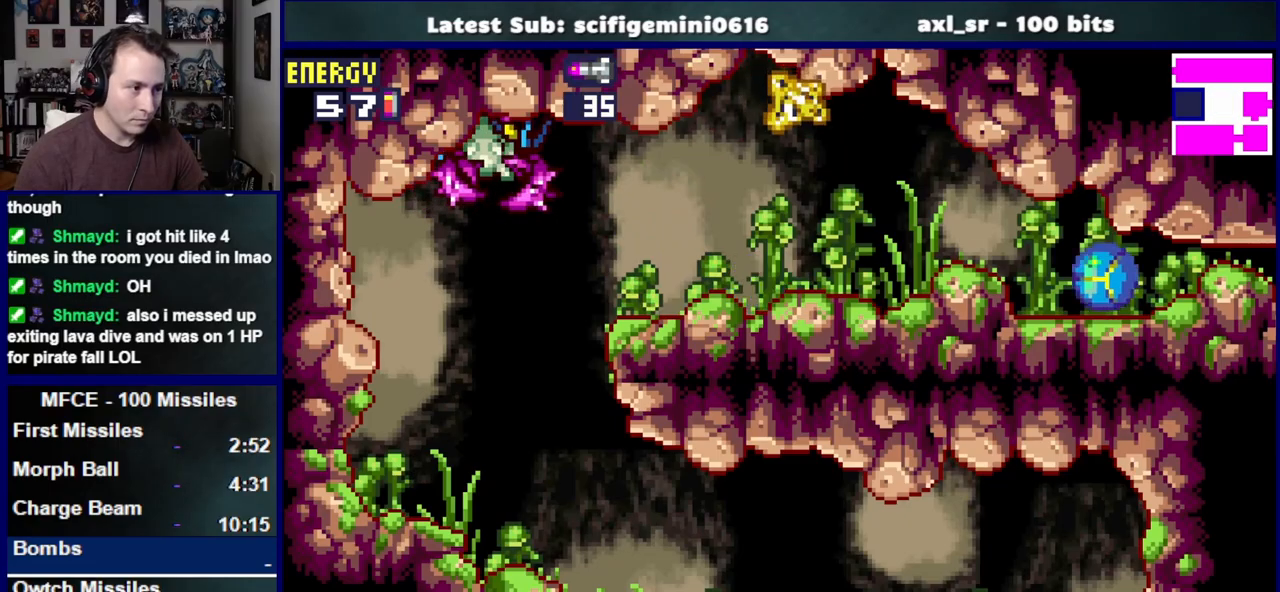
{"buttons": ["DPAD_RIGHT"], "left_stick": "center", "right_stick": "center", "events": []}
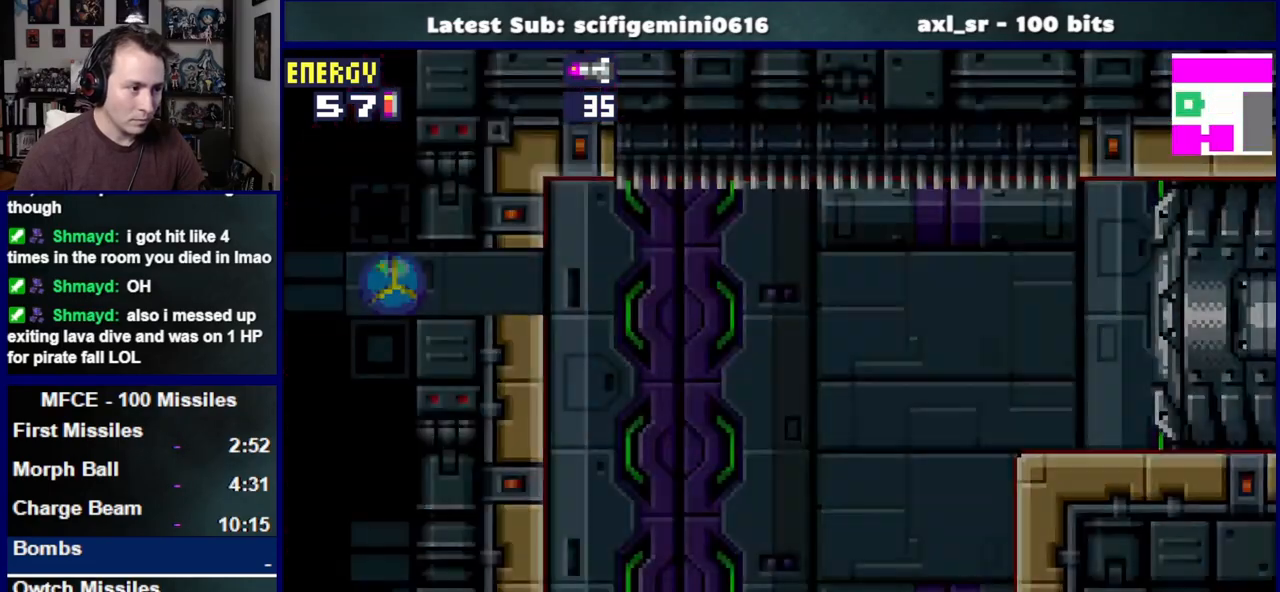
{"buttons": ["DPAD_RIGHT"], "left_stick": "center", "right_stick": "center", "events": []}
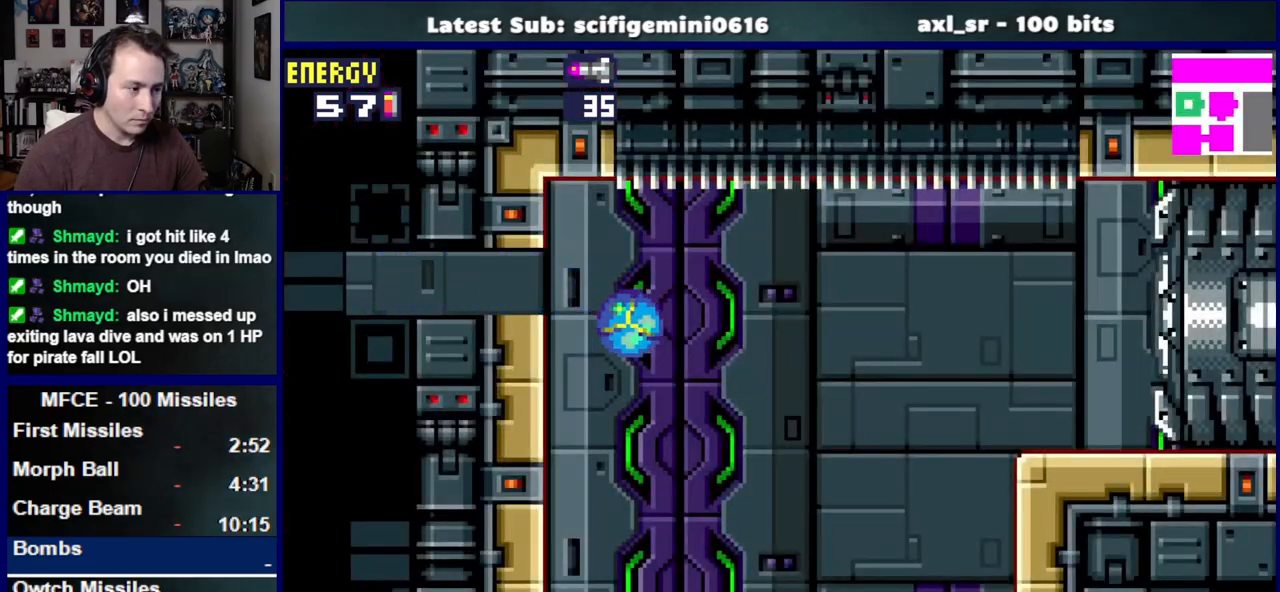
{"buttons": ["DPAD_RIGHT"], "left_stick": "center", "right_stick": "center", "events": [[283, "DPAD_UP", "down"], [350, "DPAD_UP", "up"]]}
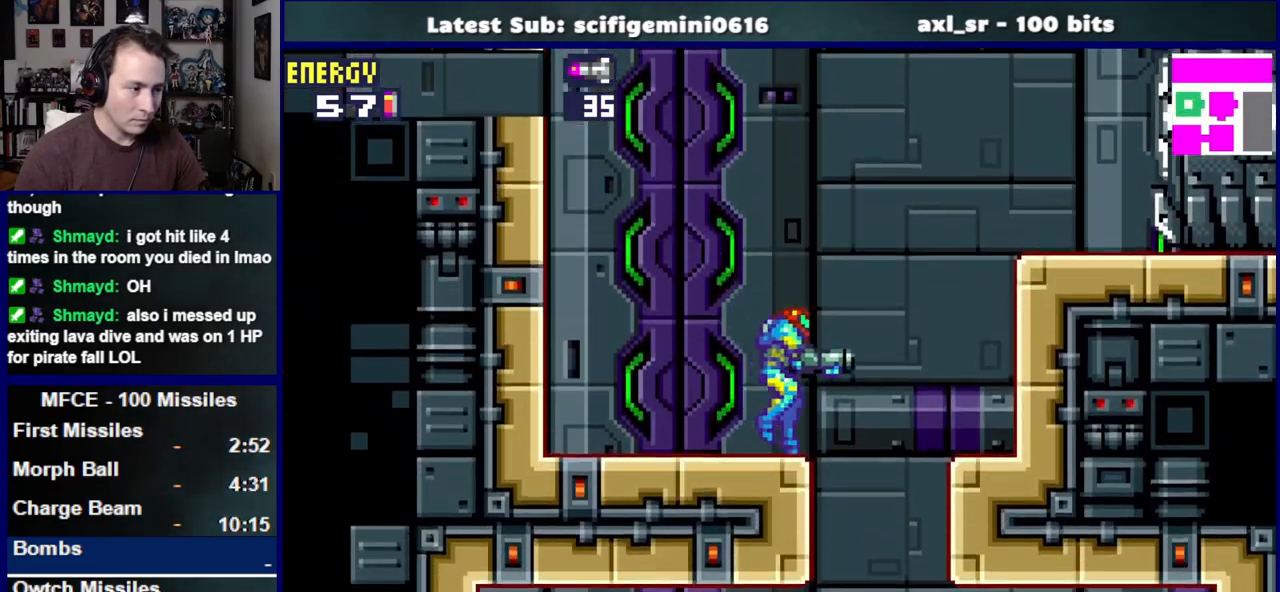
{"buttons": ["DPAD_RIGHT"], "left_stick": "center", "right_stick": "center", "events": [[83, "CROSS", "down"], [417, "CROSS", "up"]]}
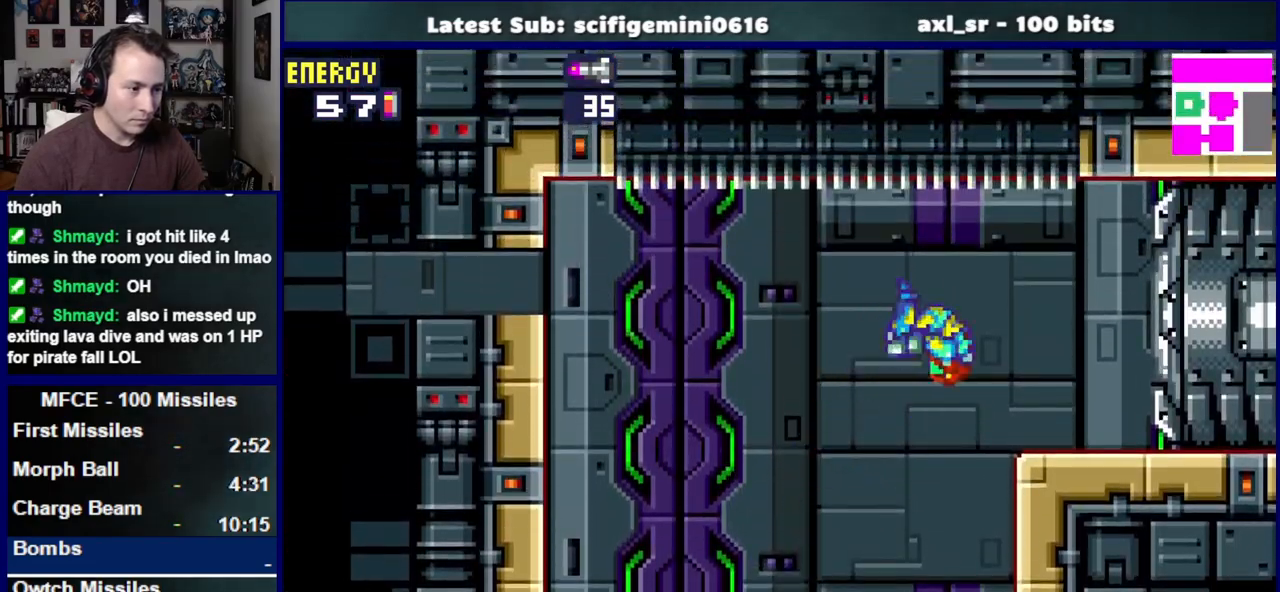
{"buttons": ["SQUARE", "DPAD_RIGHT"], "left_stick": "center", "right_stick": "center", "events": [[167, "SQUARE", "down"]]}
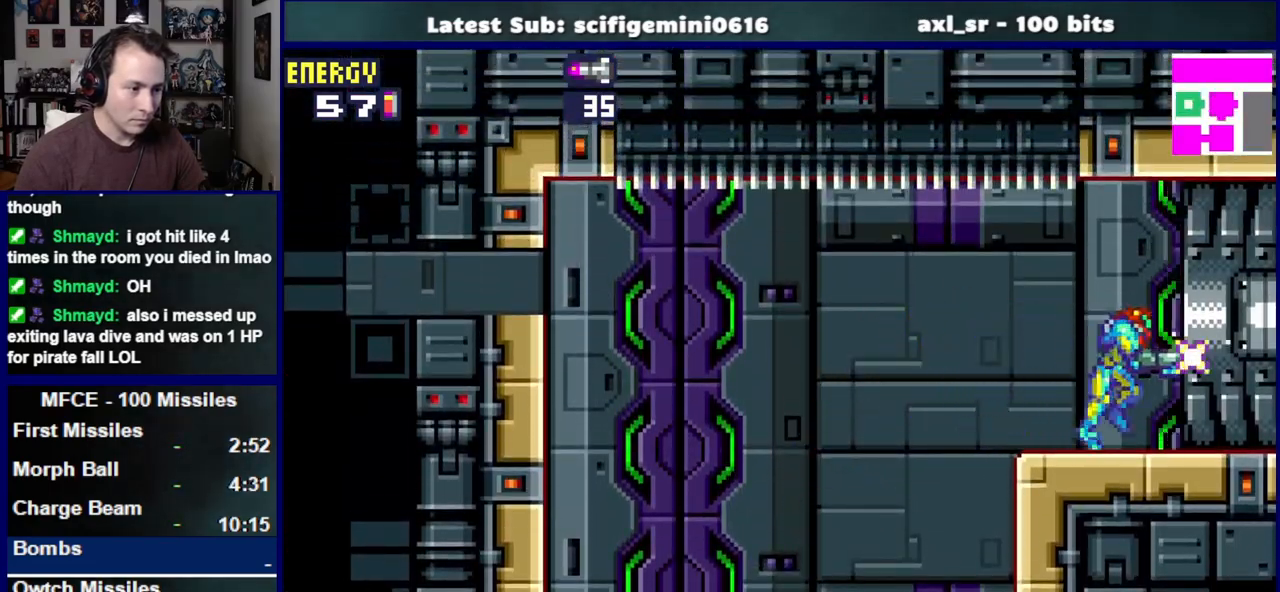
{"buttons": ["SQUARE", "DPAD_RIGHT"], "left_stick": "center", "right_stick": "center", "events": []}
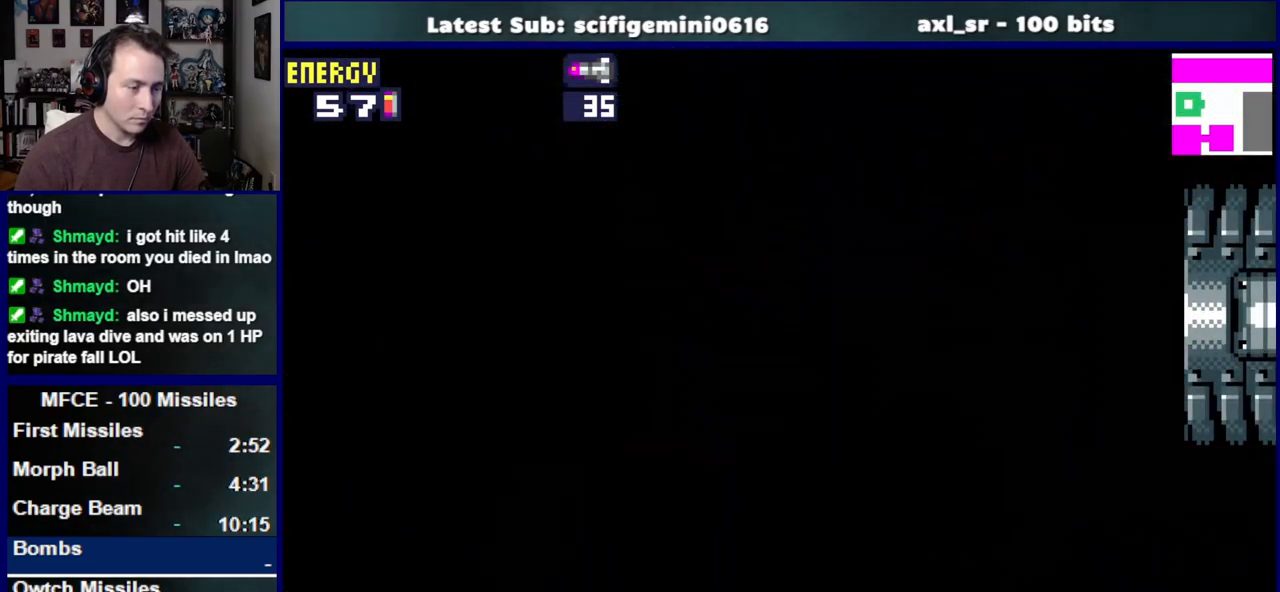
{"buttons": ["SQUARE", "DPAD_RIGHT"], "left_stick": "center", "right_stick": "center", "events": []}
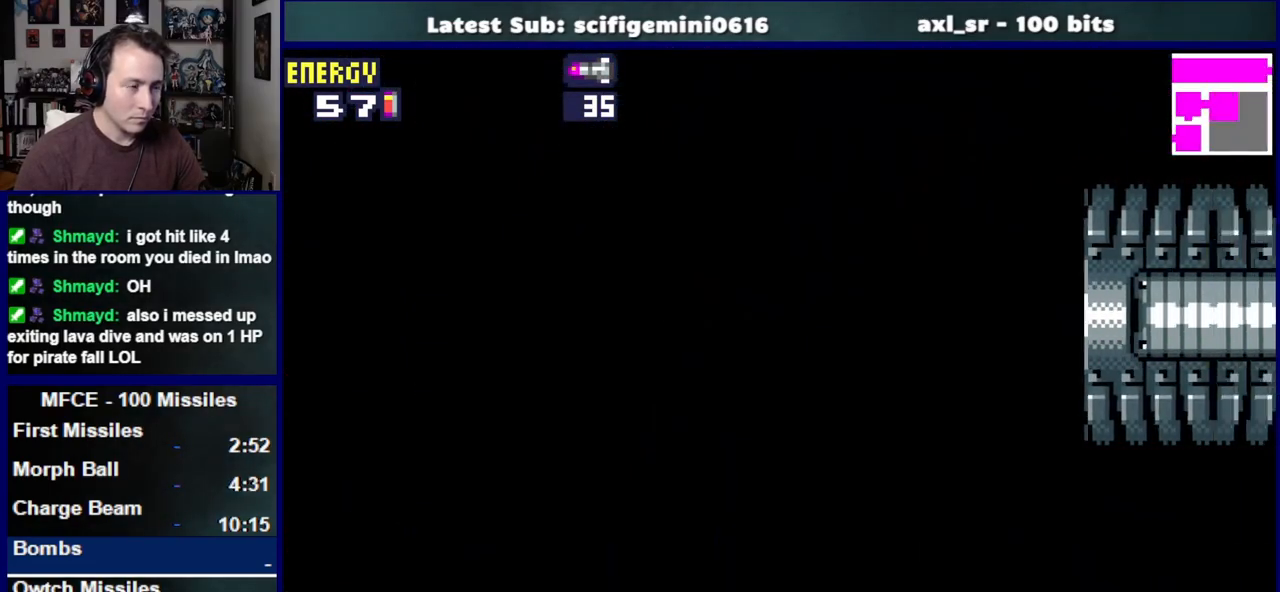
{"buttons": ["SQUARE", "DPAD_RIGHT"], "left_stick": "center", "right_stick": "center", "events": []}
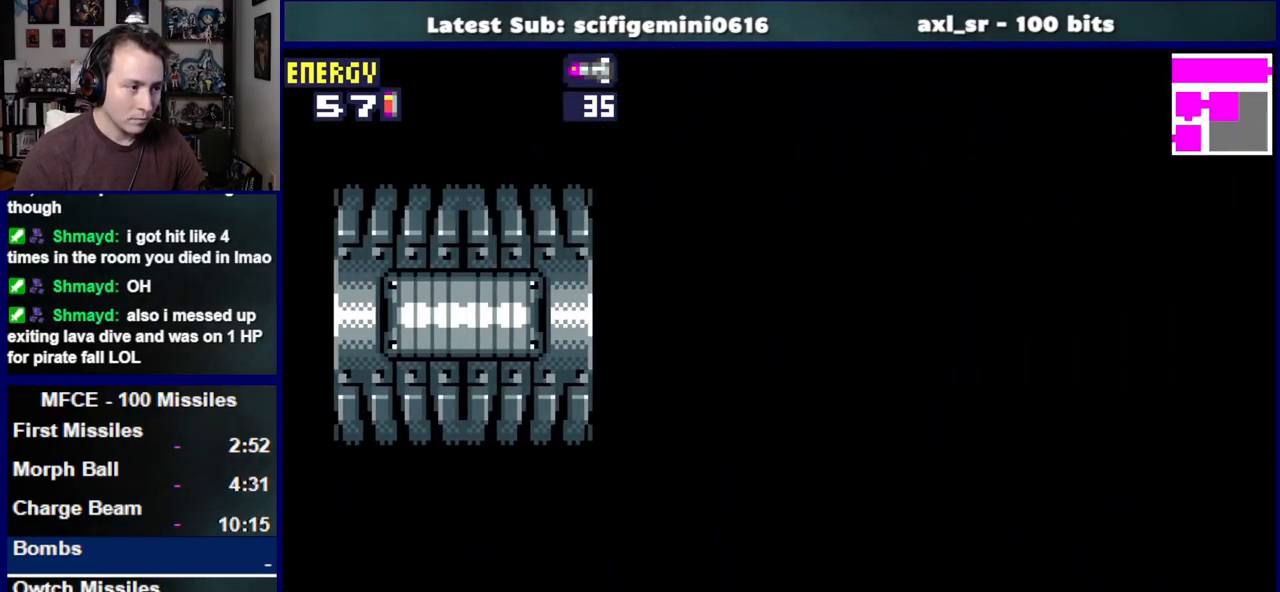
{"buttons": ["DPAD_RIGHT"], "left_stick": "center", "right_stick": "center", "events": [[67, "SQUARE", "up"], [150, "SQUARE", "down"], [200, "SQUARE", "up"], [317, "SQUARE", "down"], [367, "SQUARE", "up"], [467, "SQUARE", "down"], [500, "SQUARE", "up"]]}
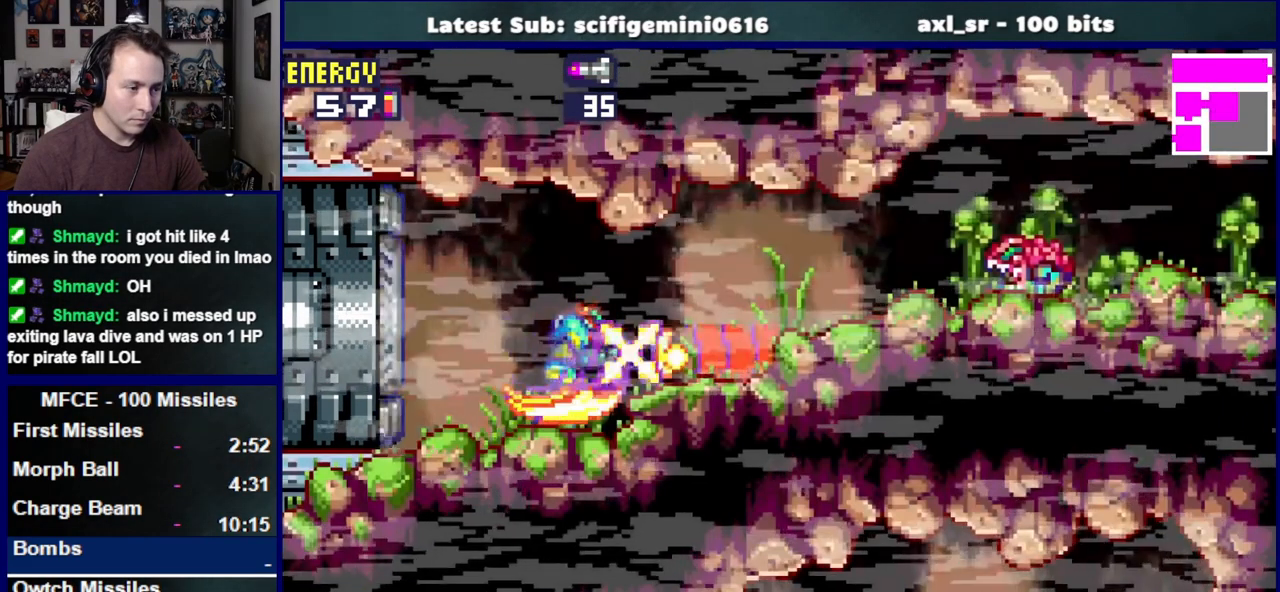
{"buttons": ["DPAD_RIGHT"], "left_stick": "center", "right_stick": "center"}
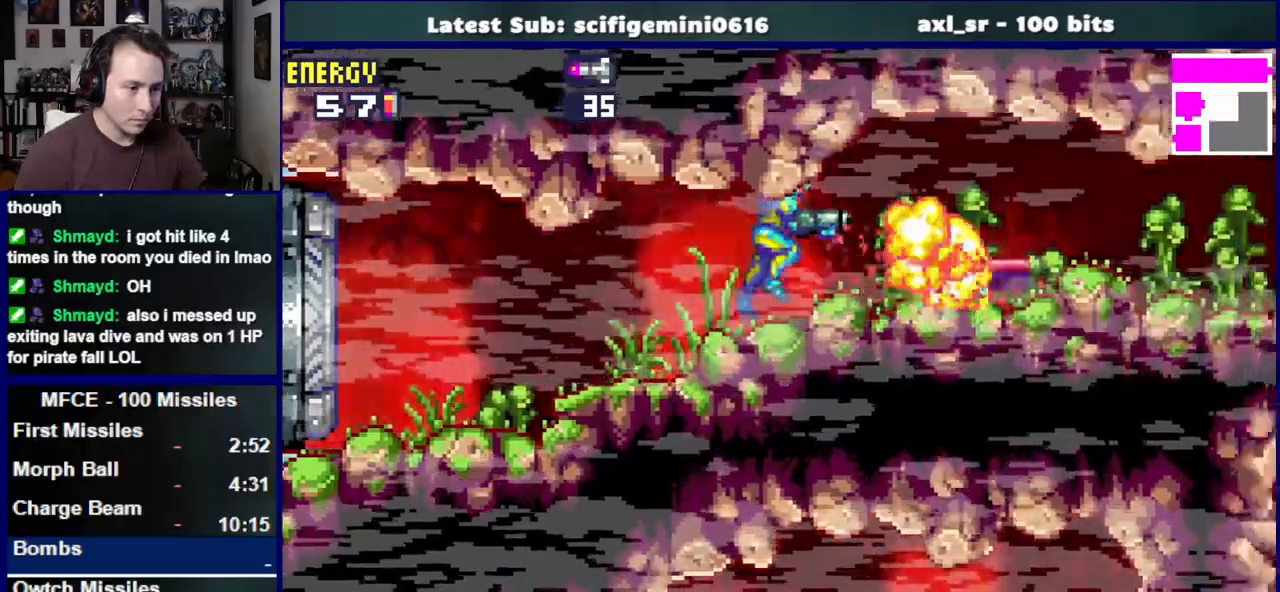
{"buttons": ["DPAD_DOWN", "DPAD_RIGHT"], "left_stick": "center", "right_stick": "center", "events": [[67, "SQUARE", "down"], [133, "SQUARE", "up"], [200, "SQUARE", "down"], [300, "SQUARE", "up"], [383, "DPAD_DOWN", "down"], [383, "SQUARE", "down"], [433, "SQUARE", "up"]]}